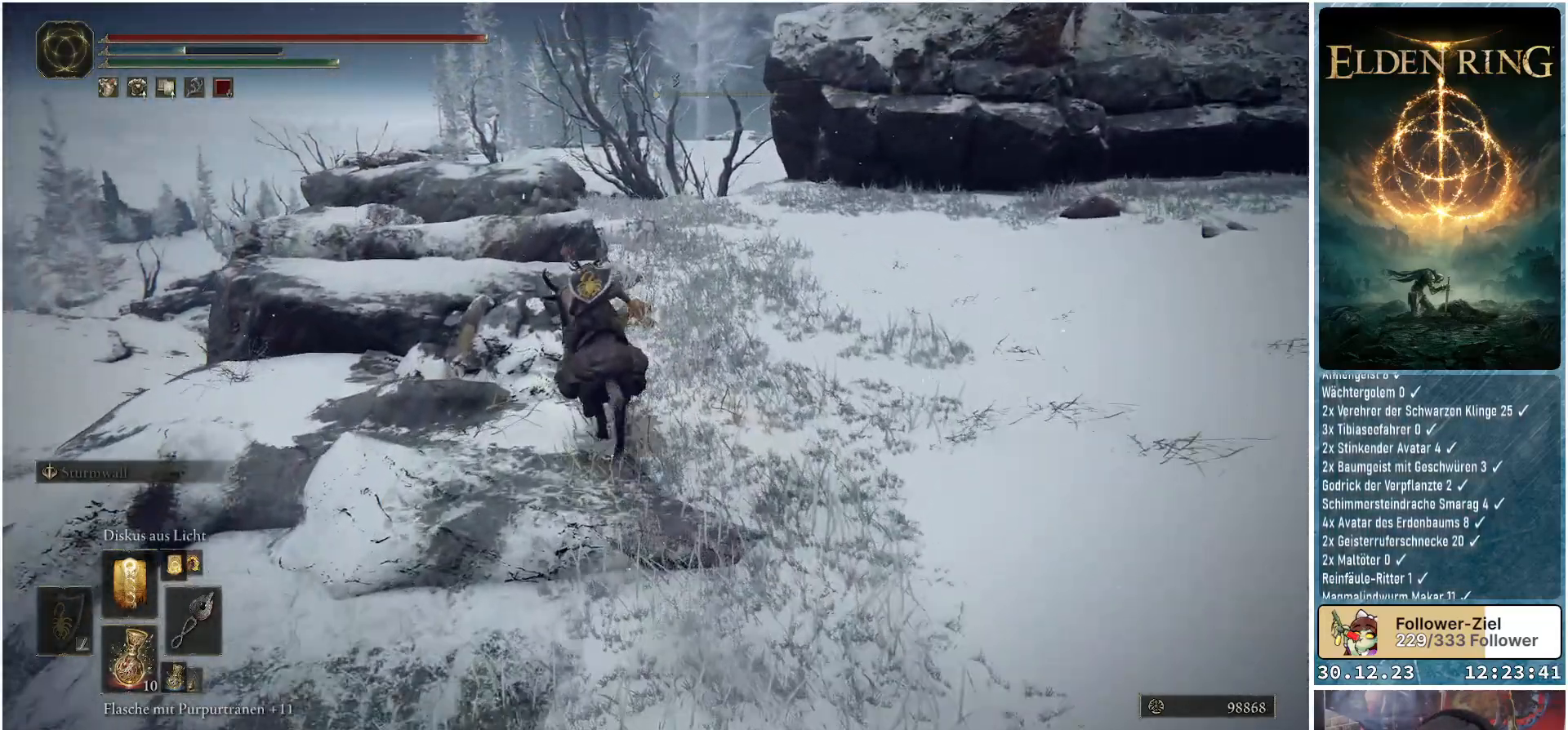
Gameplay with a controller (Xbox layout); each line is a JSON object with the inputs held at the frame after it. "events" lists button and stick changes between this image and that frame as [ms after this image, input, new state], when the widget could be followed in between.
{"buttons": [], "left_stick": "up-left", "right_stick": "center", "events": [[33, "A", "up"], [367, "A", "down"], [484, "A", "up"]]}
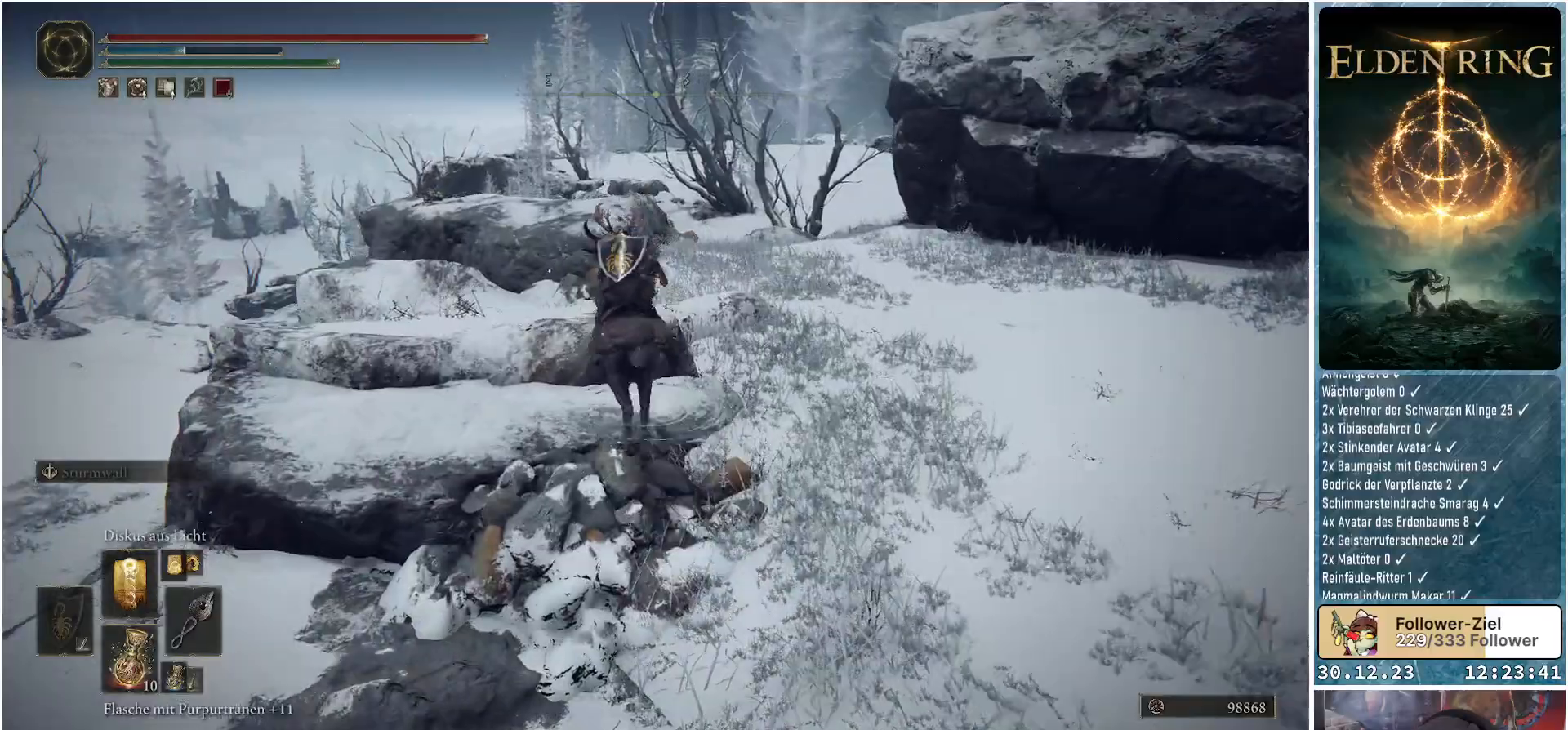
{"buttons": [], "left_stick": "up-left", "right_stick": "center", "events": []}
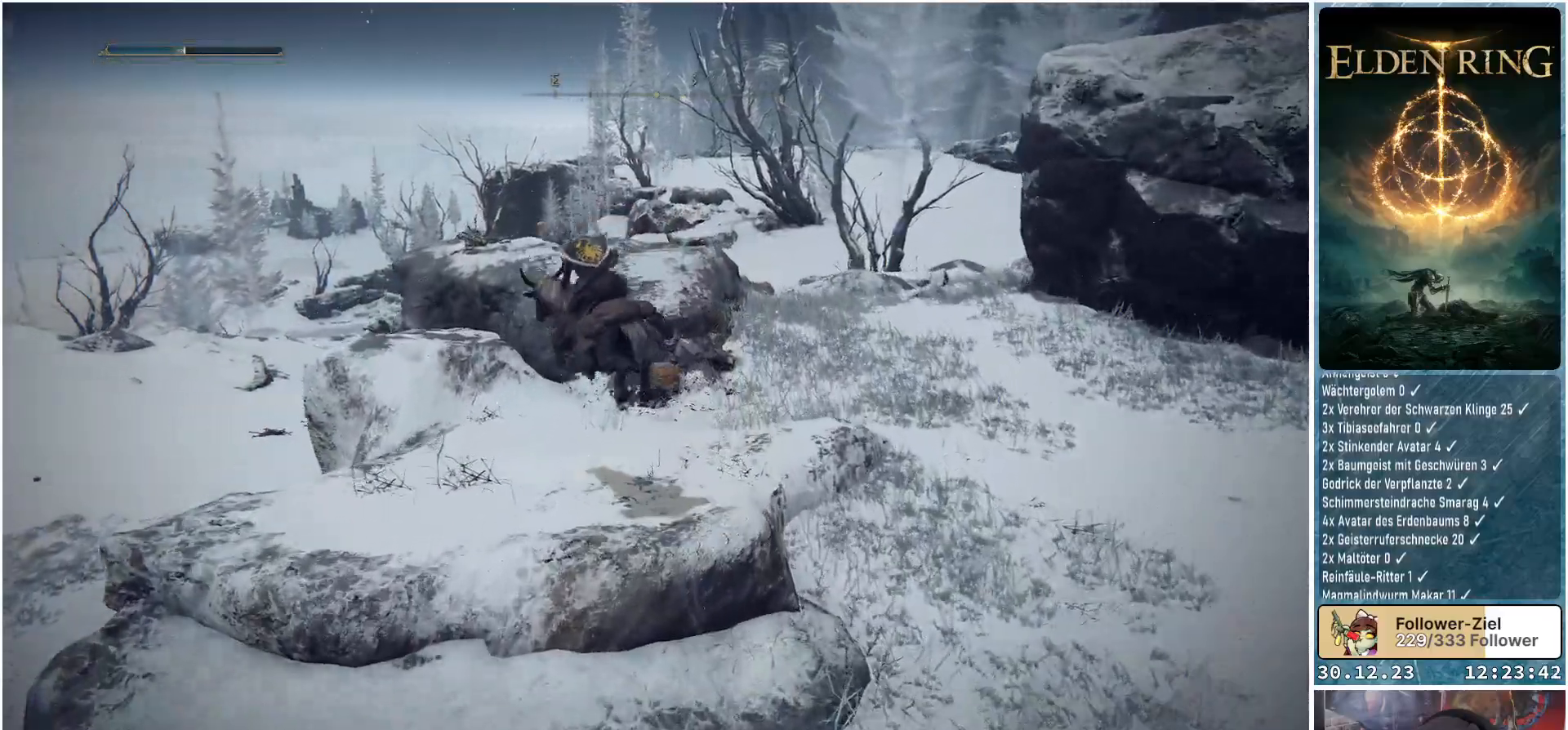
{"buttons": [], "left_stick": "up", "right_stick": "center", "events": [[317, "left_stick", "up"], [350, "A", "down"], [467, "A", "up"]]}
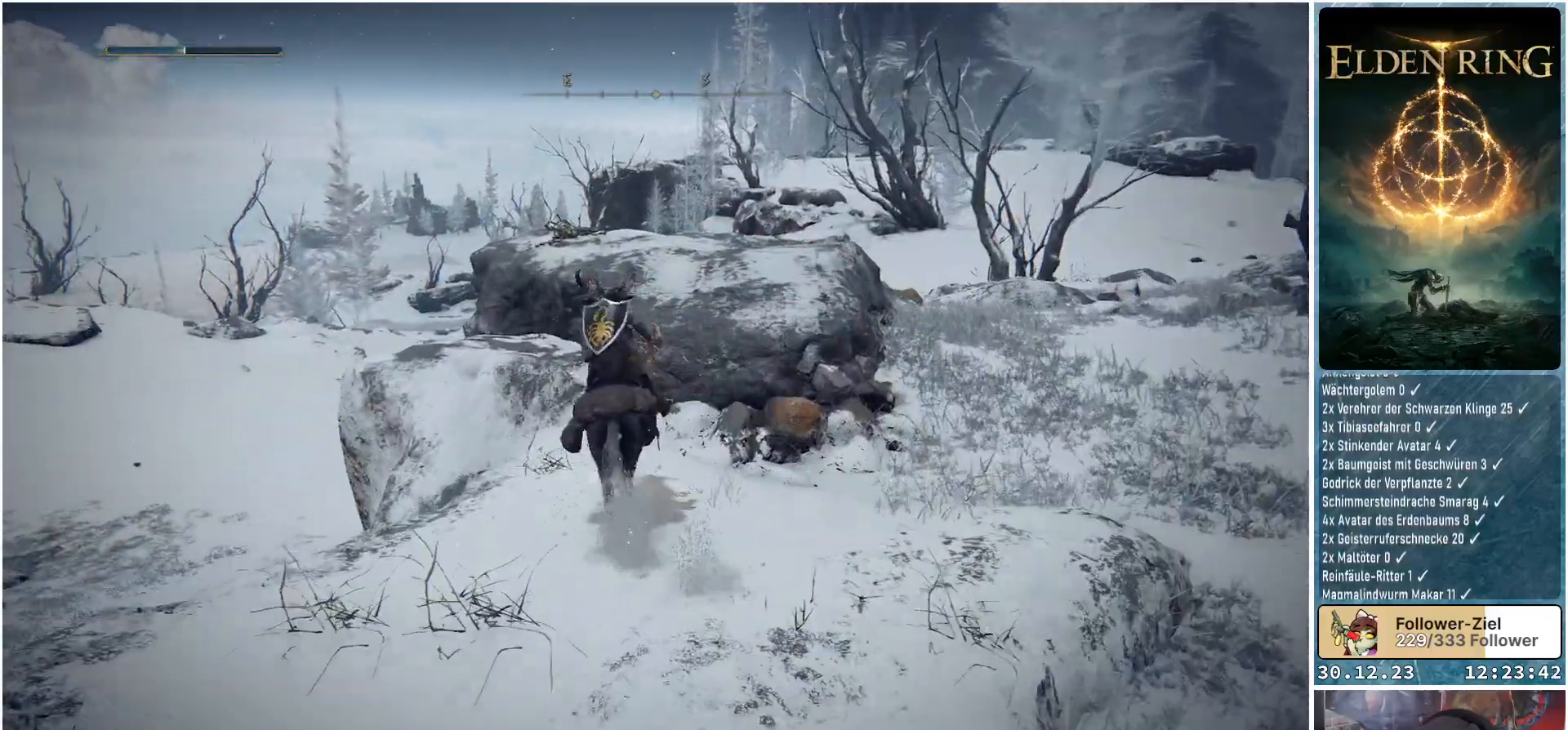
{"buttons": [], "left_stick": "up", "right_stick": "center", "events": [[267, "A", "down"], [334, "A", "up"]]}
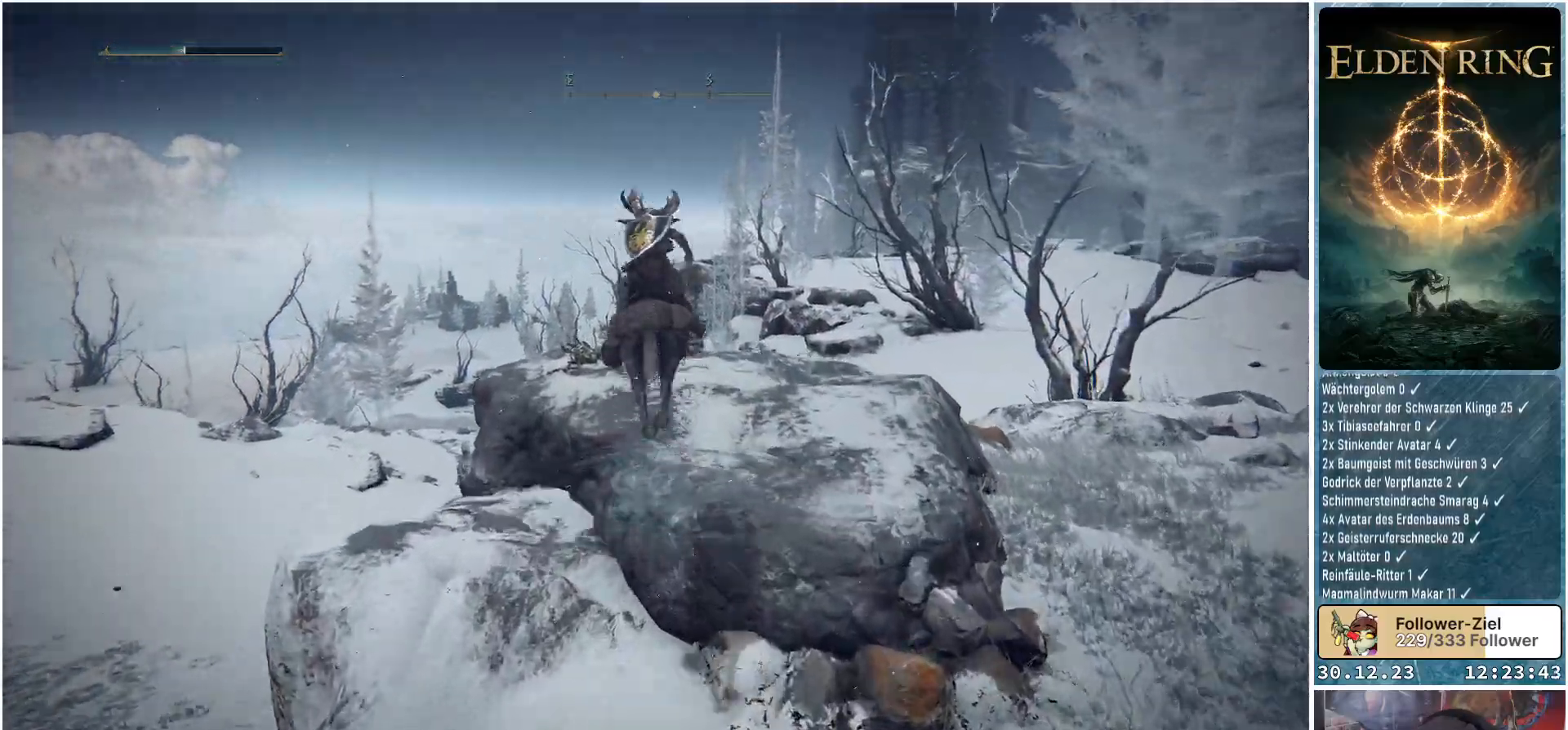
{"buttons": [], "left_stick": "up-left", "right_stick": "down-right", "events": [[133, "right_stick", "down-right"], [434, "left_stick", "up-left"]]}
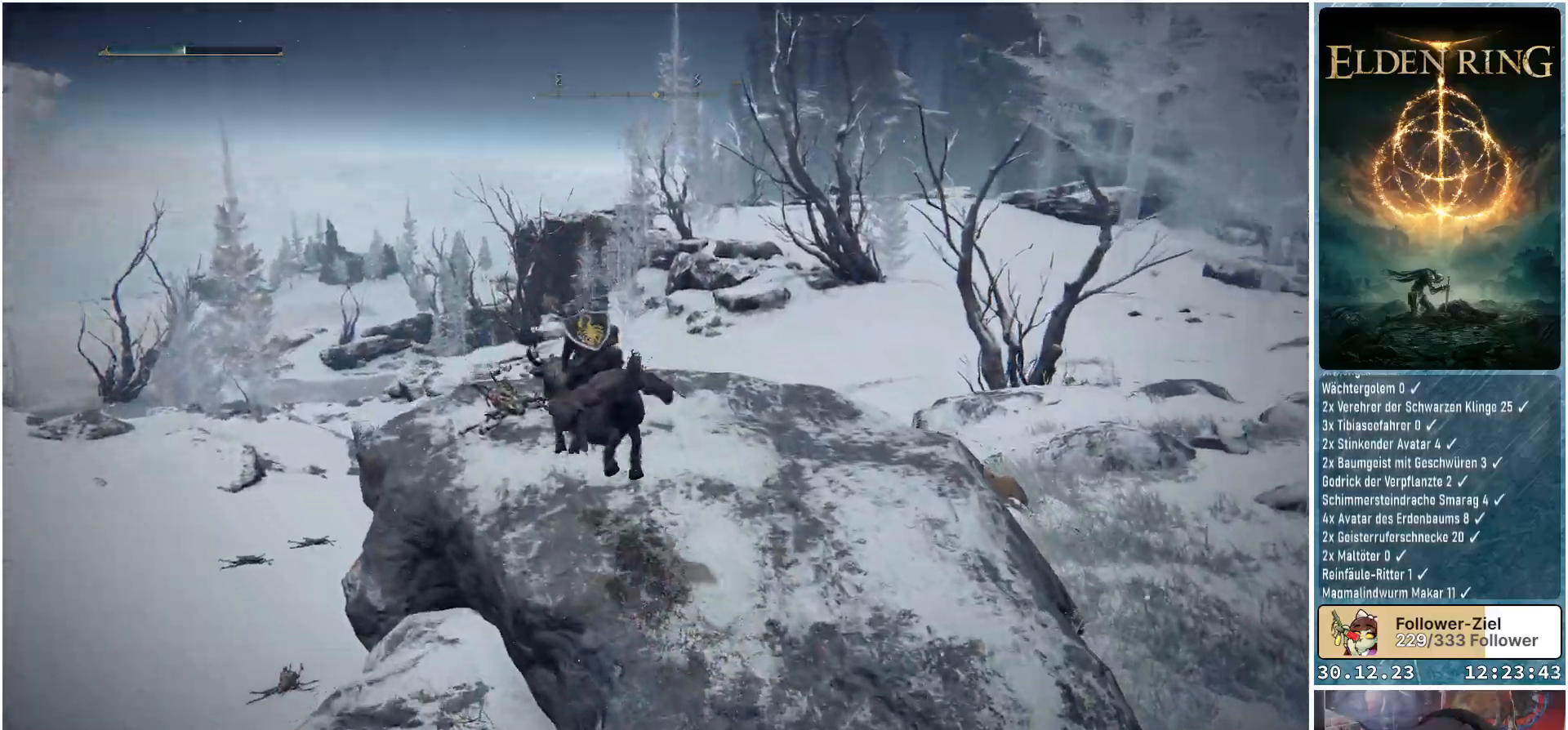
{"buttons": [], "left_stick": "up-left", "right_stick": "down-right", "events": []}
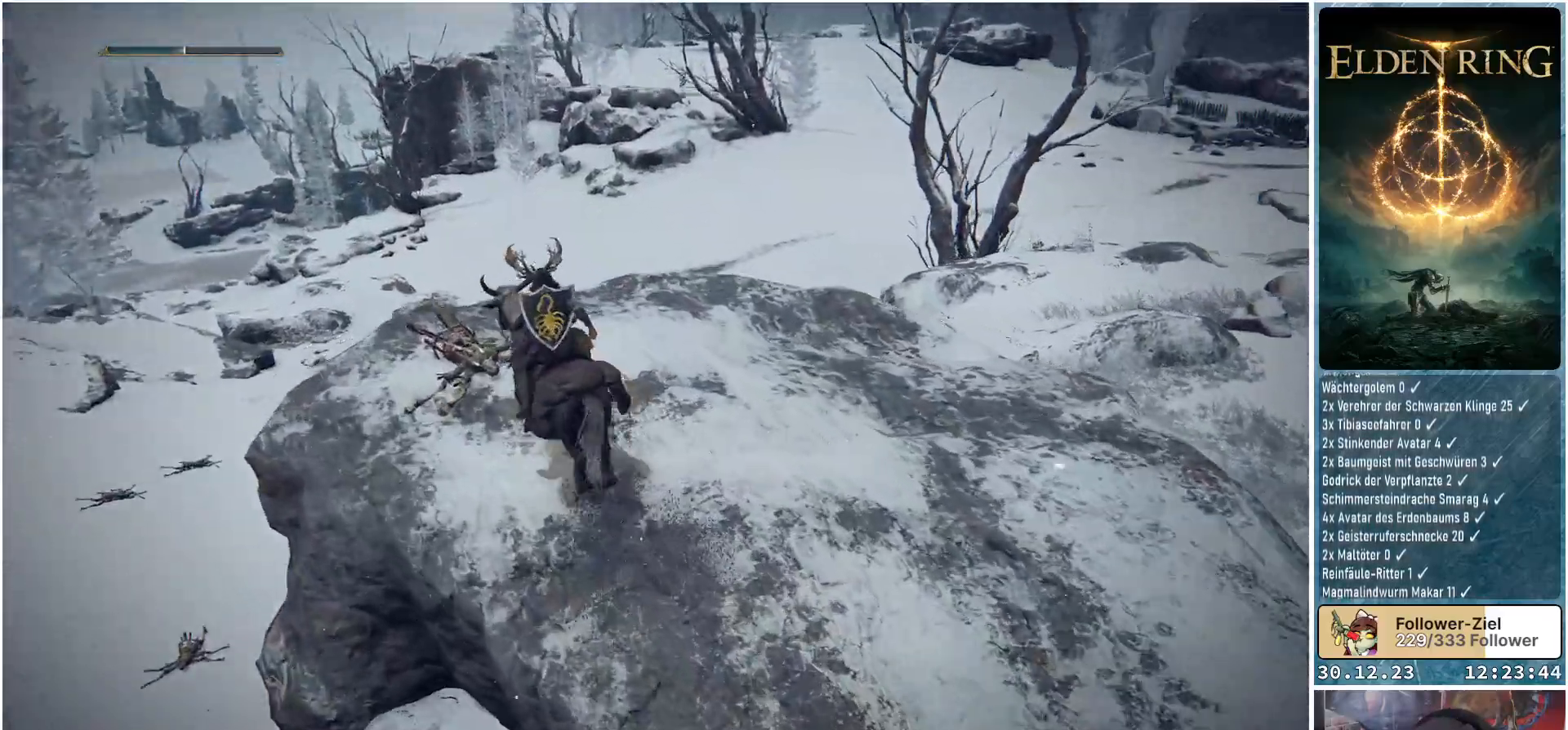
{"buttons": [], "left_stick": "up", "right_stick": "down-right", "events": [[334, "left_stick", "up"]]}
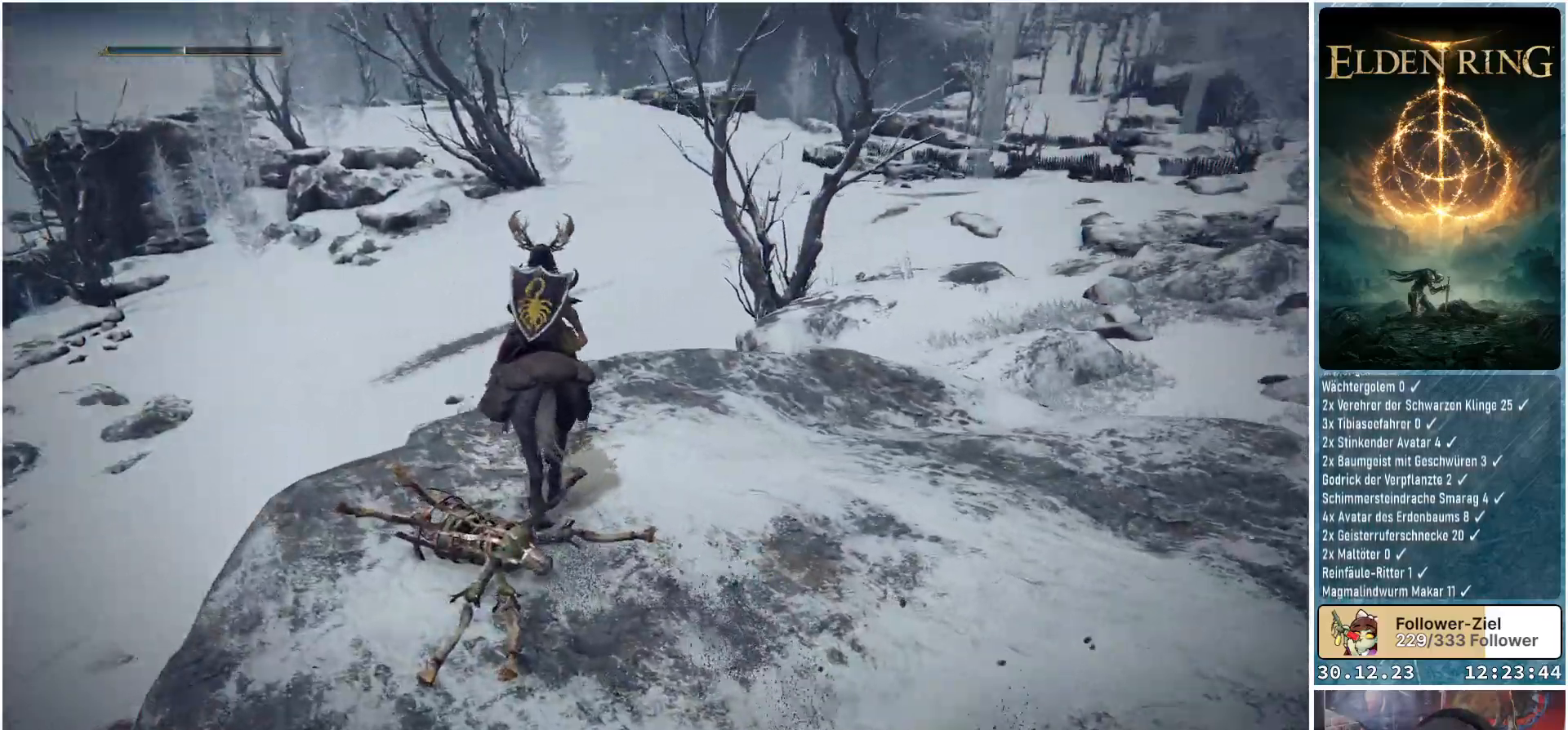
{"buttons": [], "left_stick": "center", "right_stick": "center", "events": [[301, "left_stick", "center"], [501, "right_stick", "center"]]}
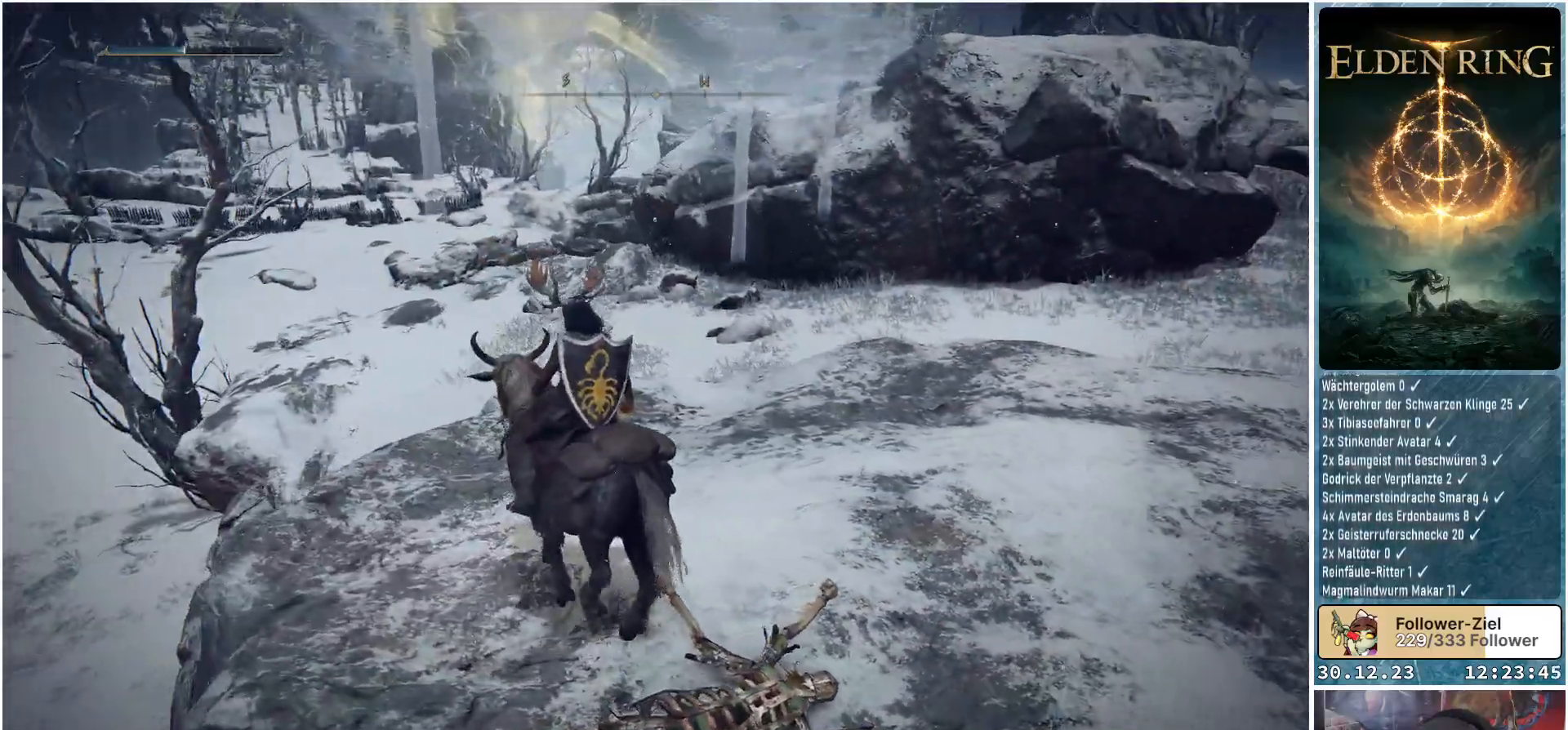
{"buttons": [], "left_stick": "up", "right_stick": "center", "events": [[117, "left_stick", "up"], [283, "right_stick", "right"], [467, "right_stick", "center"]]}
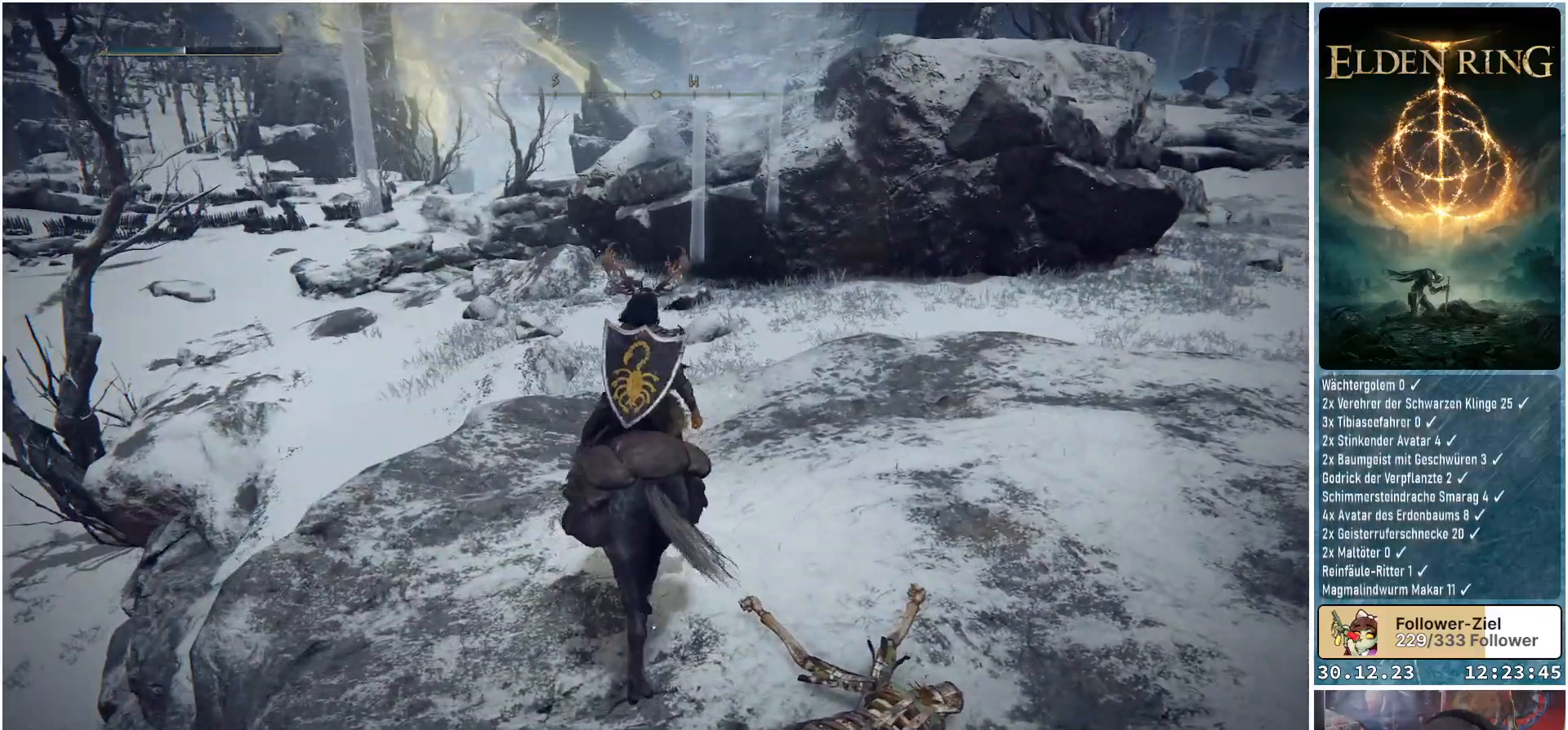
{"buttons": [], "left_stick": "up", "right_stick": "center", "events": []}
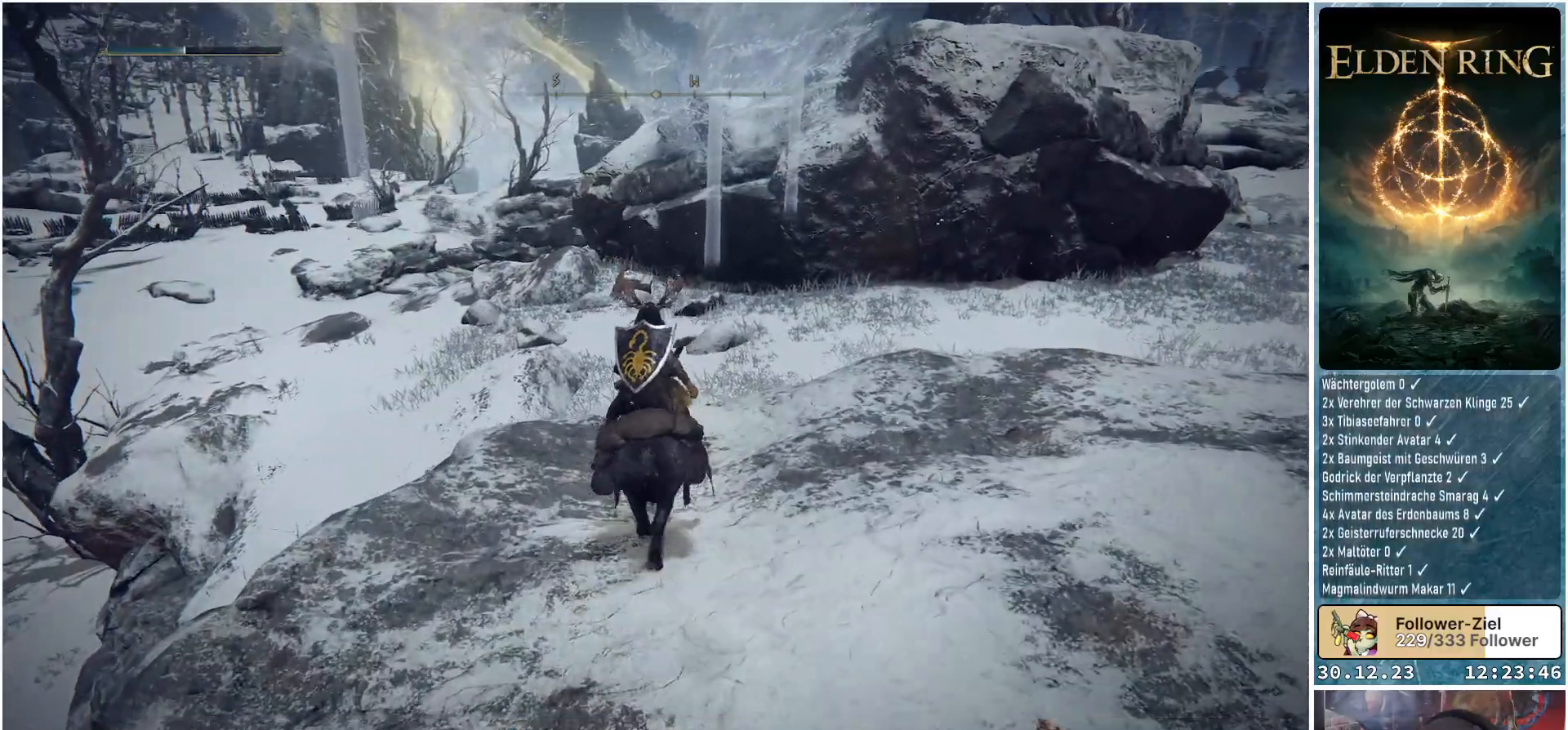
{"buttons": [], "left_stick": "up", "right_stick": "down-left", "events": [[350, "right_stick", "down-left"]]}
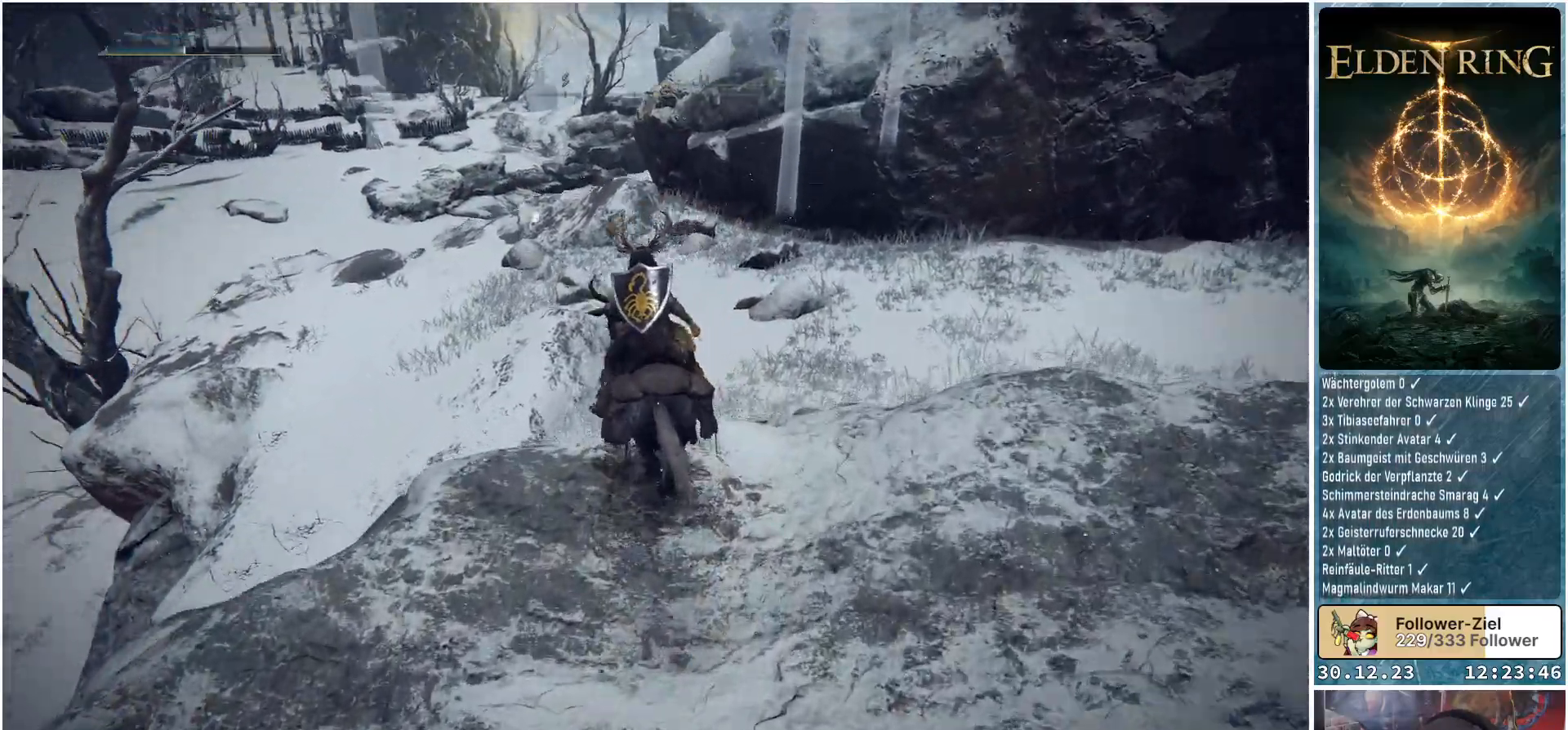
{"buttons": [], "left_stick": "up", "right_stick": "down-left", "events": []}
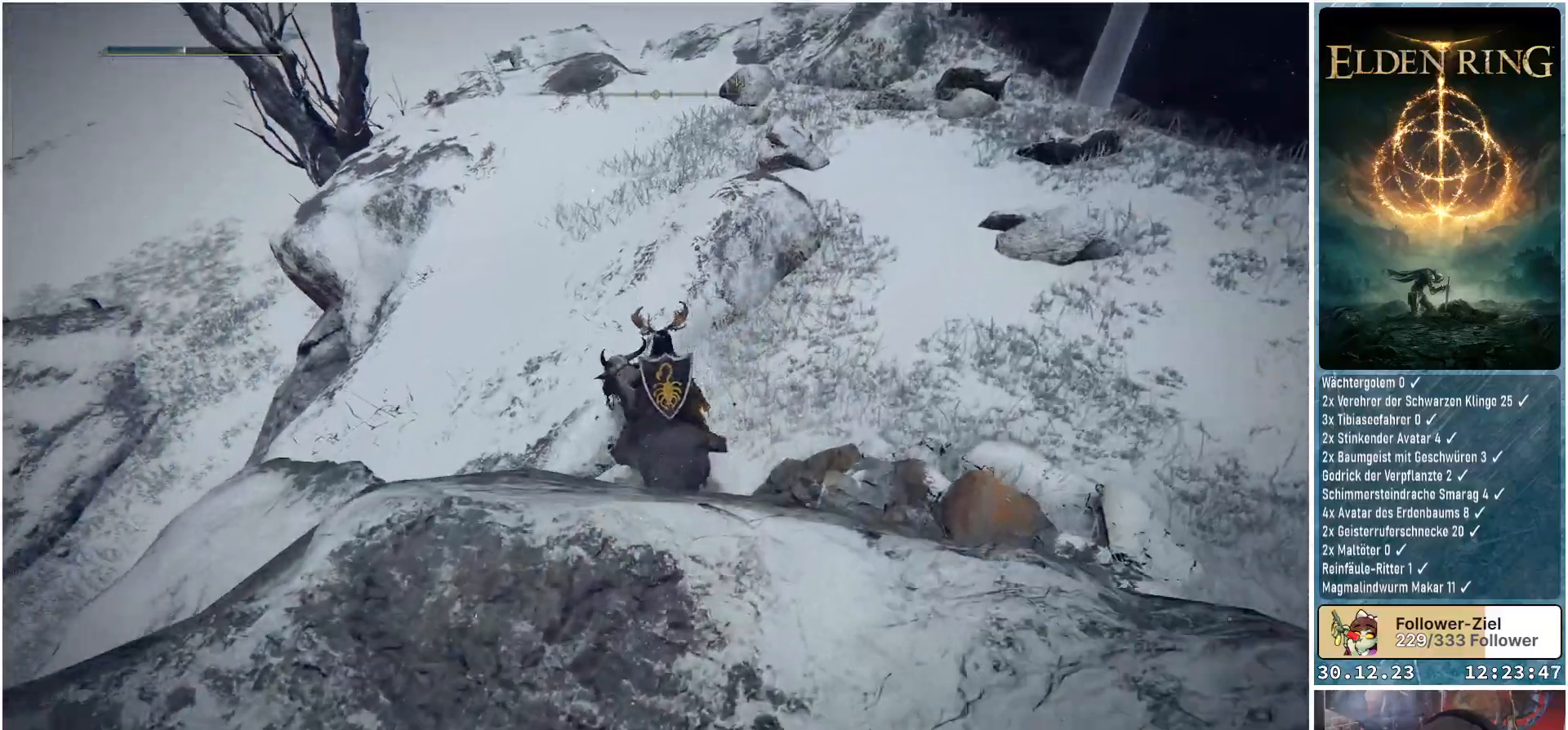
{"buttons": [], "left_stick": "up", "right_stick": "up-right", "events": [[17, "right_stick", "center"], [267, "right_stick", "up-right"]]}
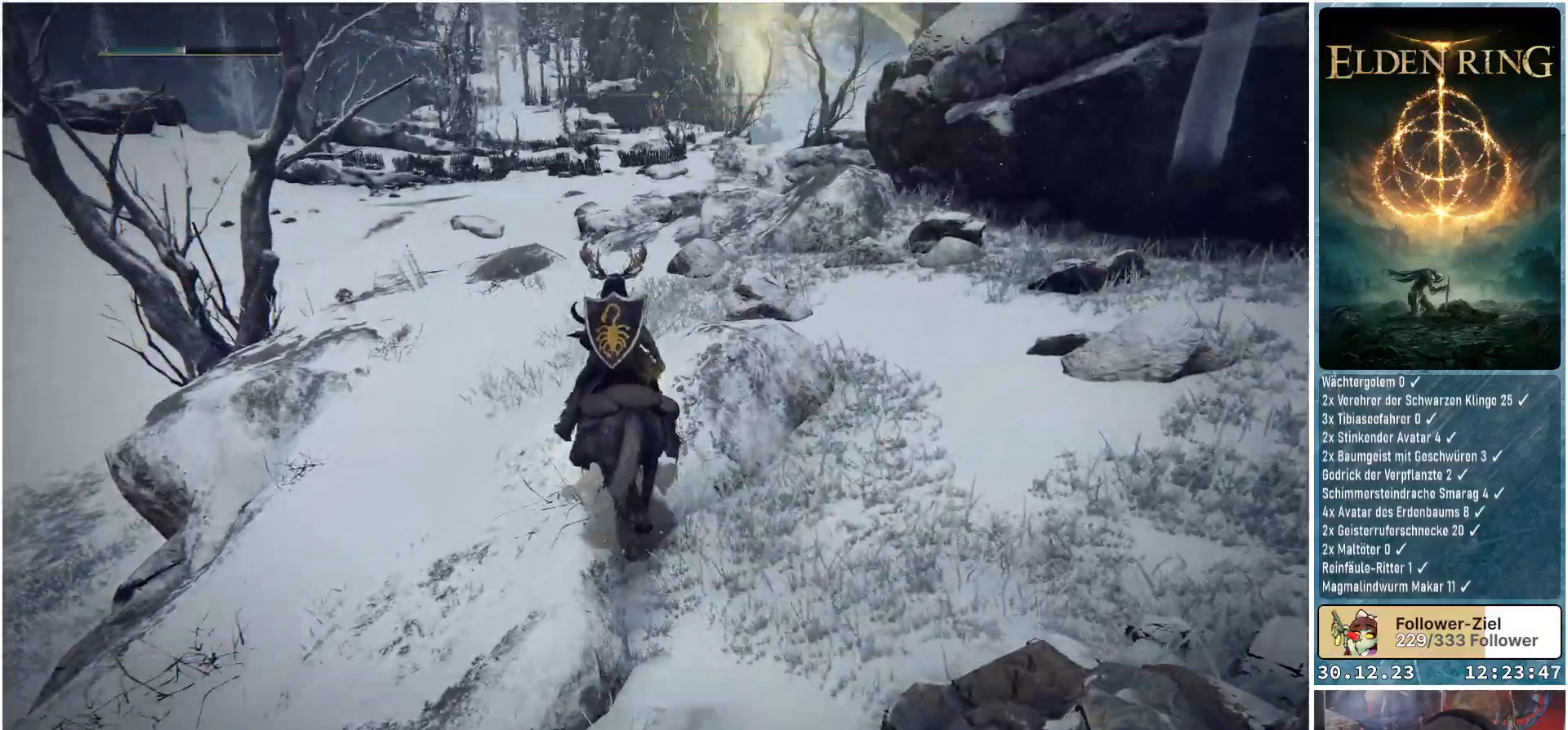
{"buttons": [], "left_stick": "up-left", "right_stick": "down-right", "events": [[50, "right_stick", "right"], [351, "right_stick", "down-right"], [467, "left_stick", "up-left"]]}
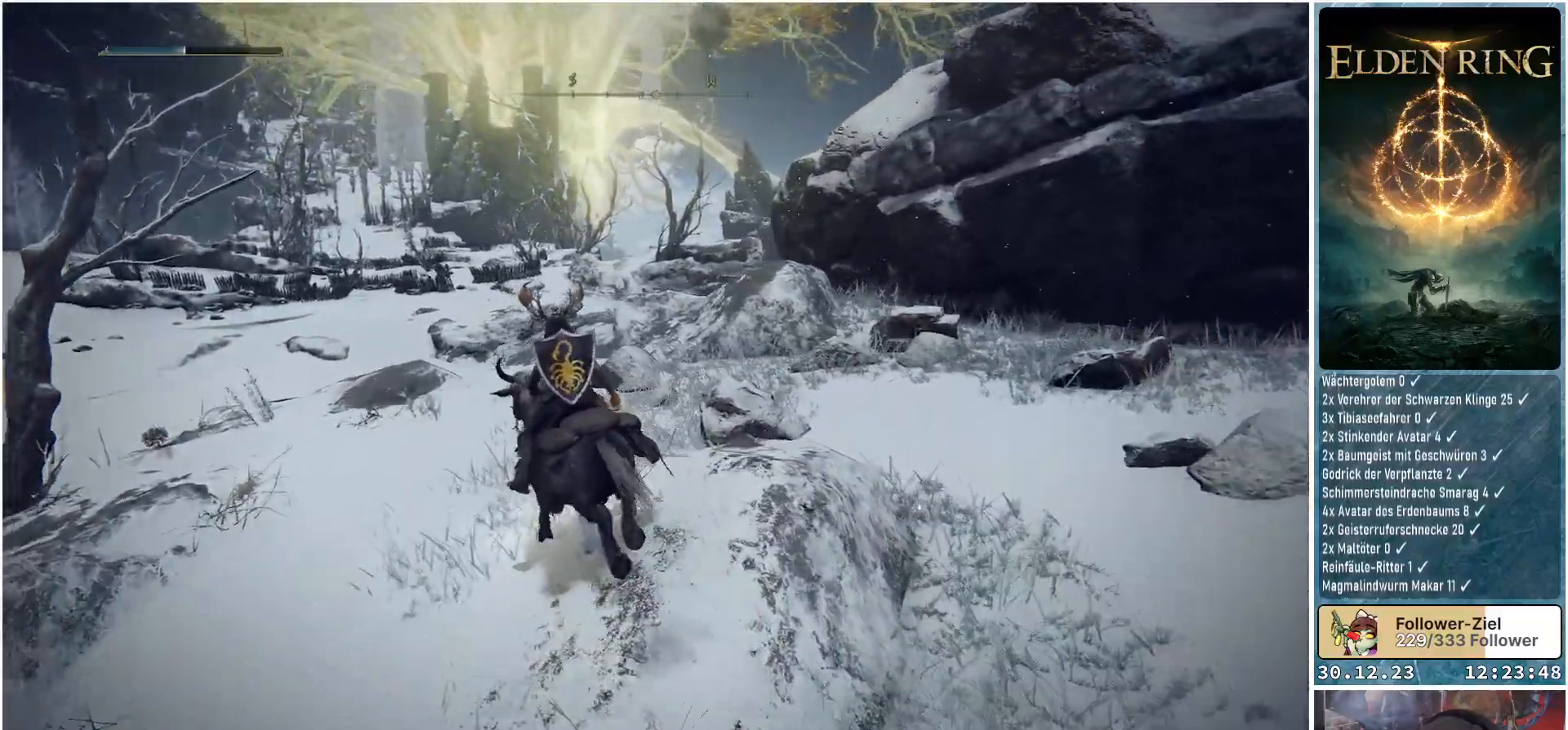
{"buttons": [], "left_stick": "up-left", "right_stick": "down-right", "events": []}
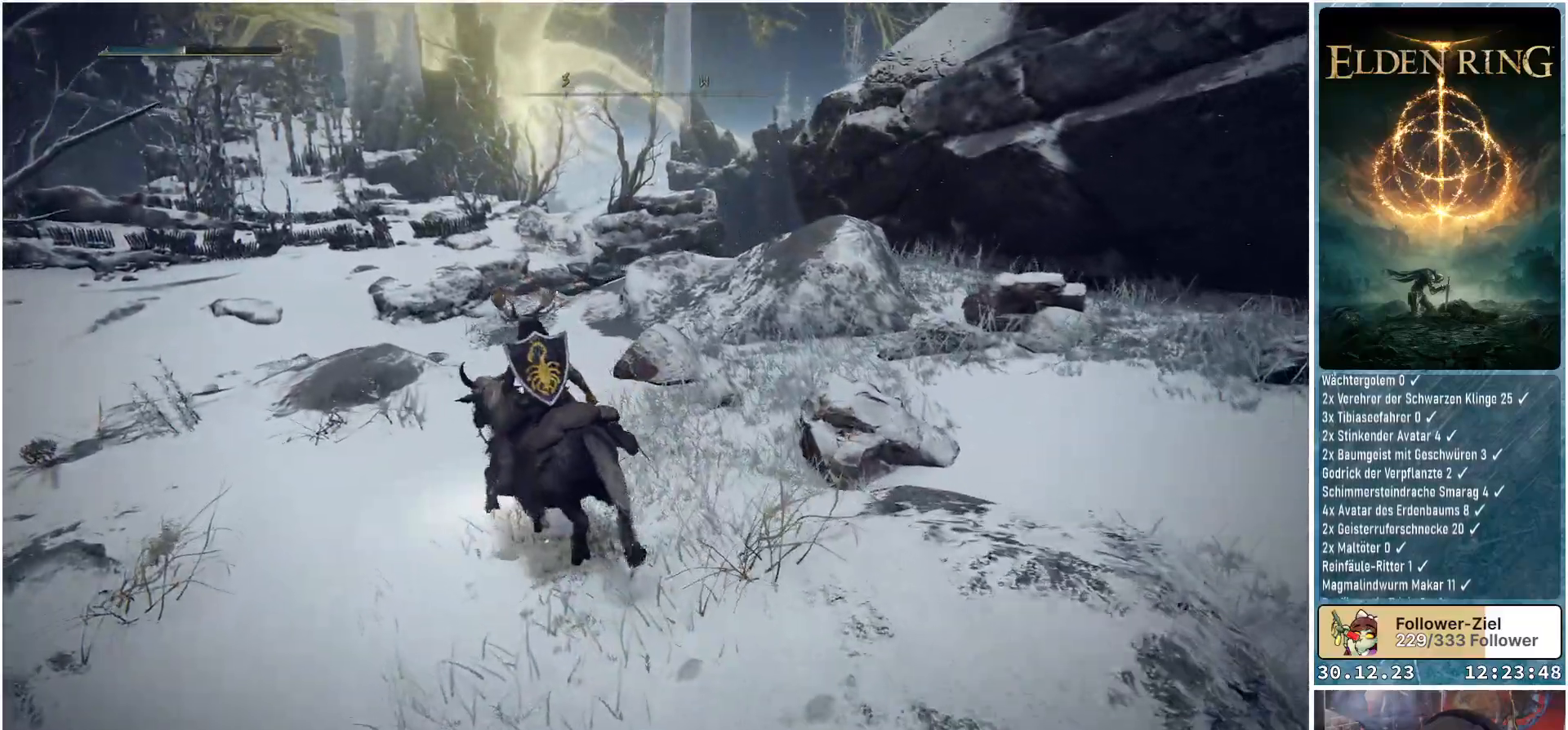
{"buttons": [], "left_stick": "up-left", "right_stick": "down-right", "events": []}
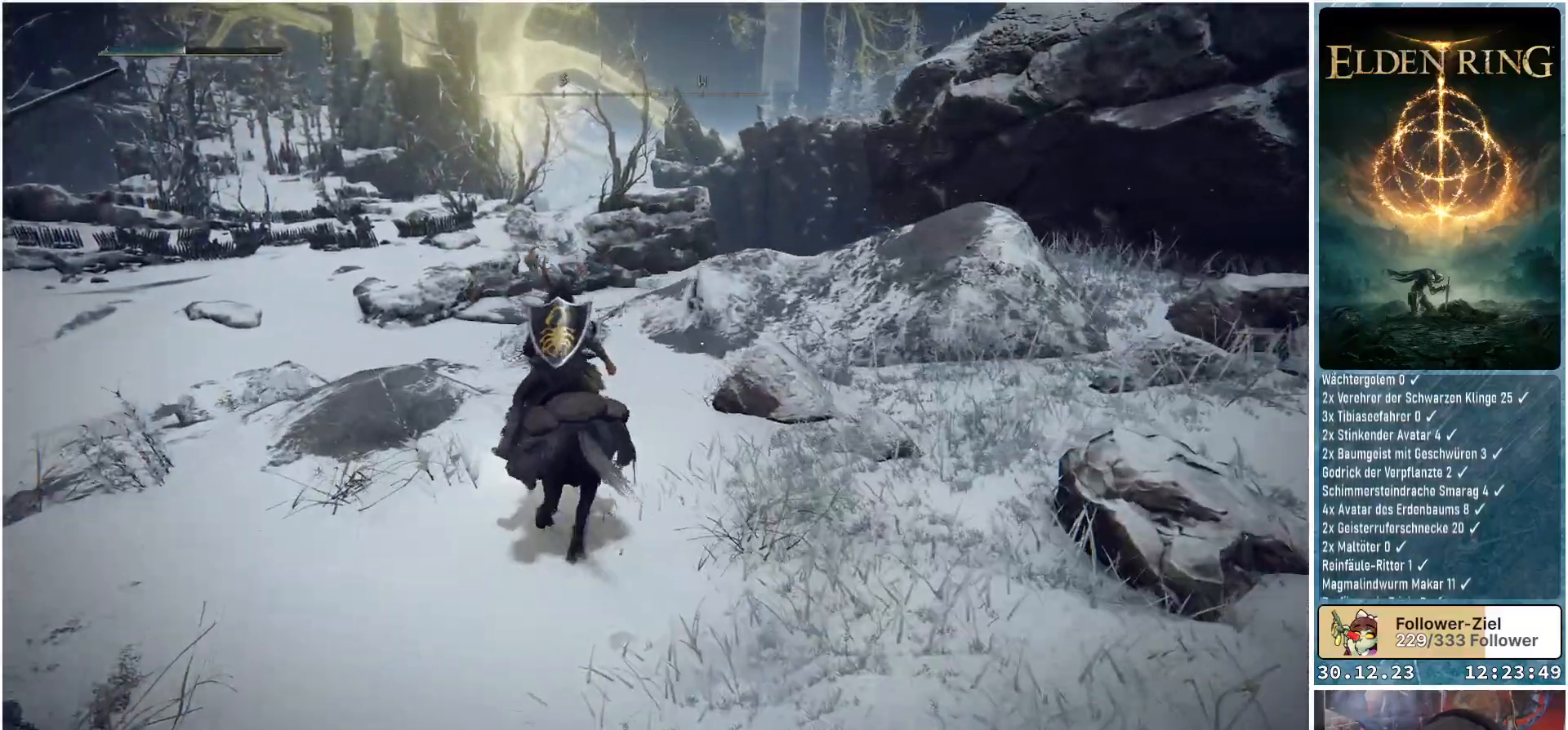
{"buttons": [], "left_stick": "up", "right_stick": "down-right", "events": [[250, "left_stick", "up"]]}
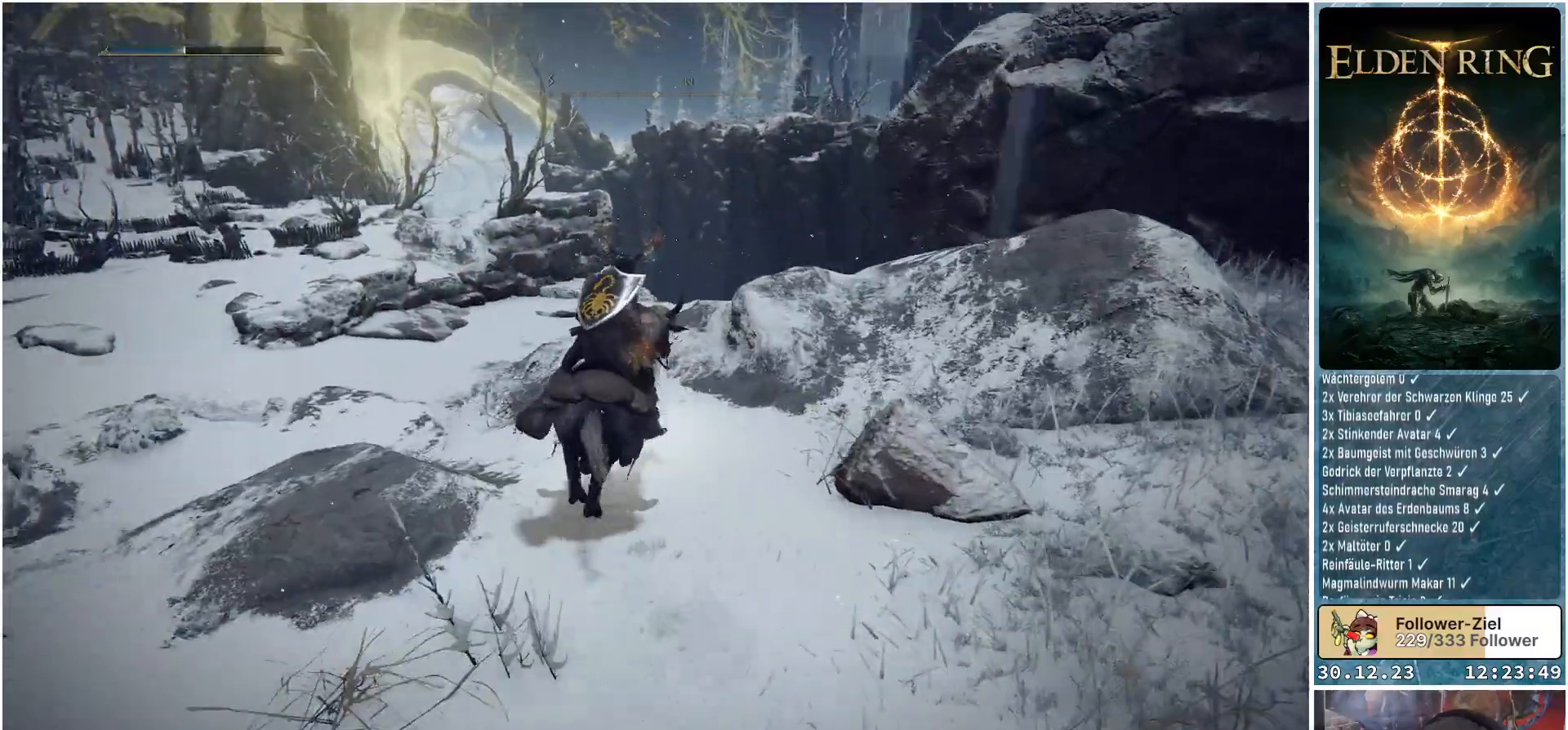
{"buttons": [], "left_stick": "up", "right_stick": "down-right", "events": []}
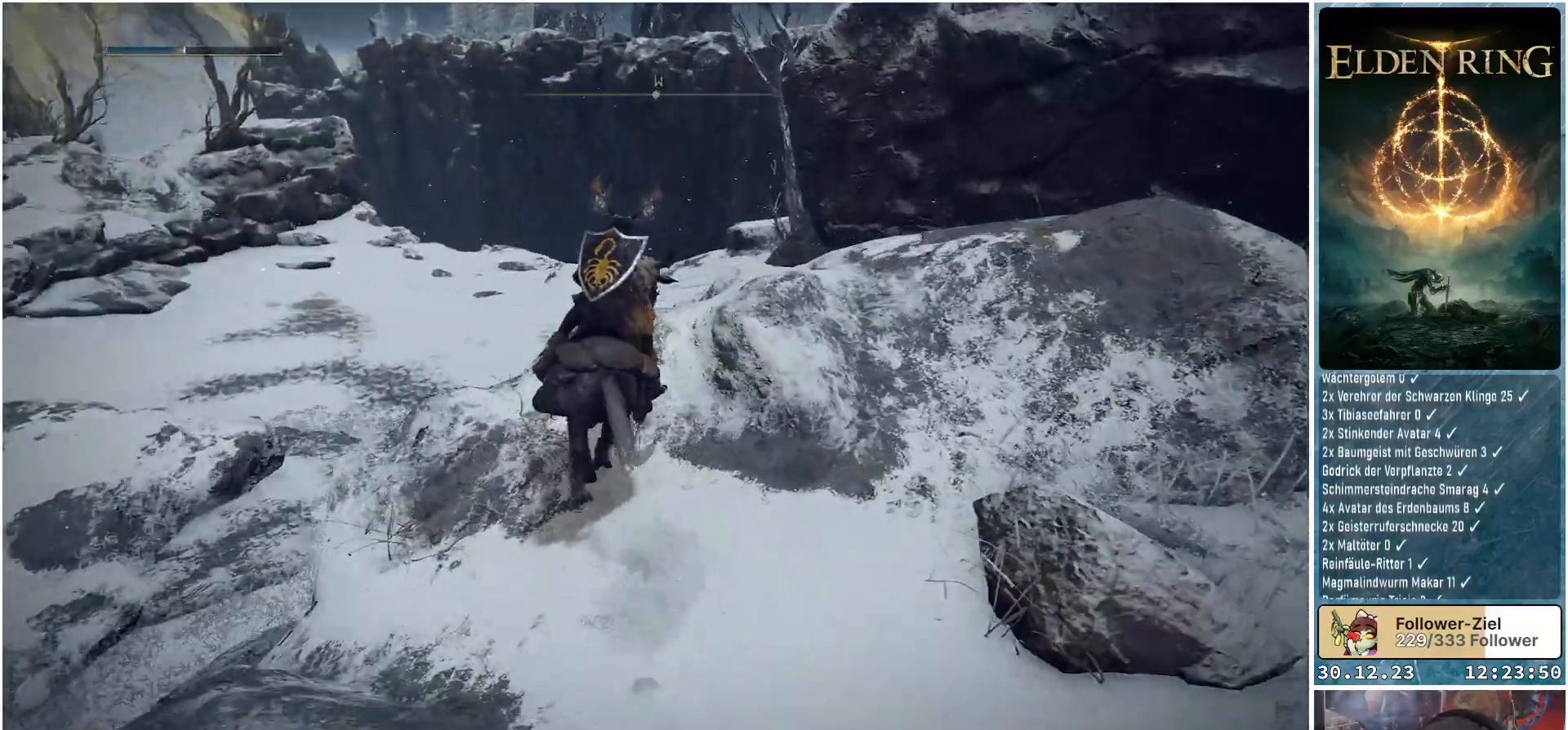
{"buttons": [], "left_stick": "center", "right_stick": "down-right", "events": [[217, "left_stick", "center"]]}
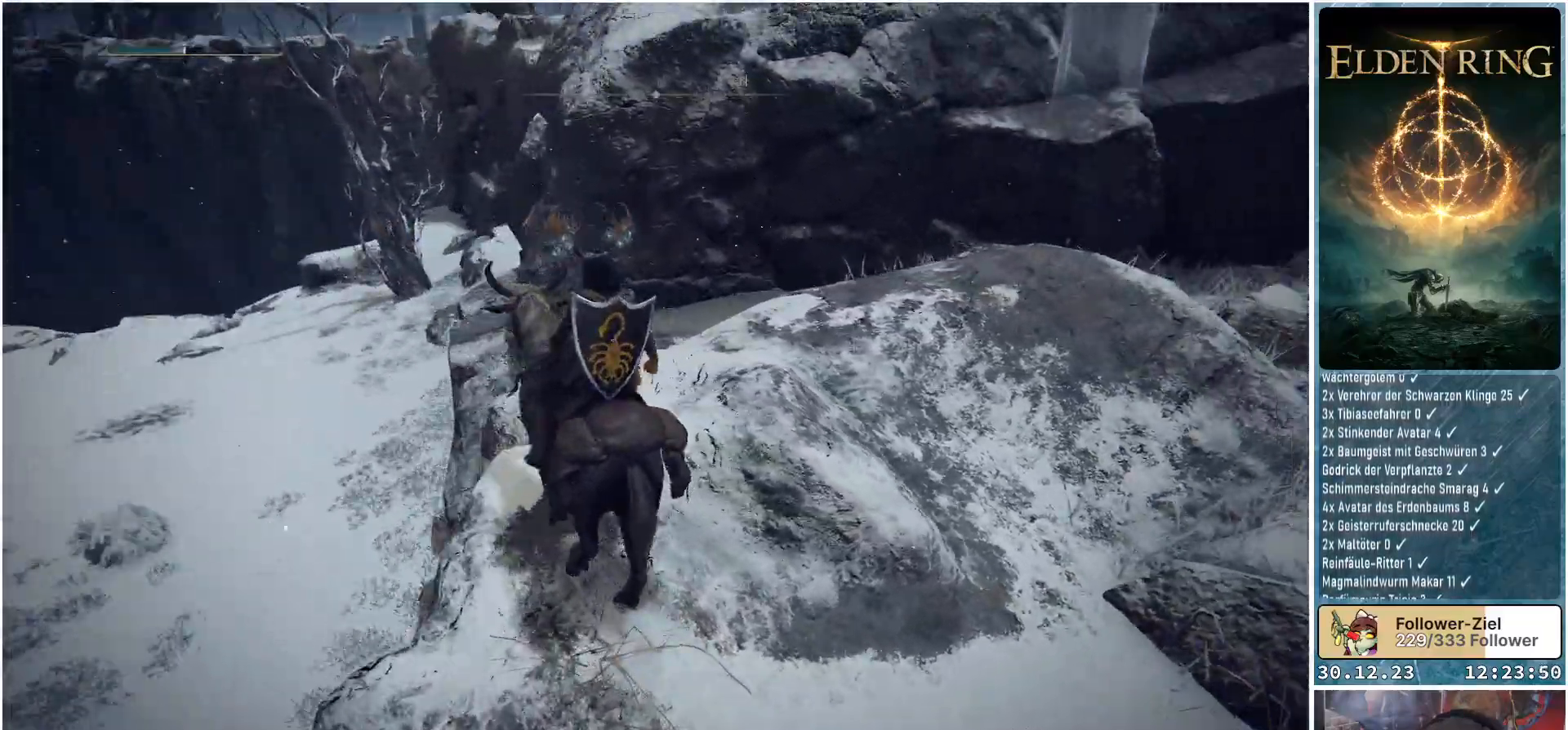
{"buttons": [], "left_stick": "up", "right_stick": "center", "events": [[133, "right_stick", "center"], [250, "left_stick", "up"]]}
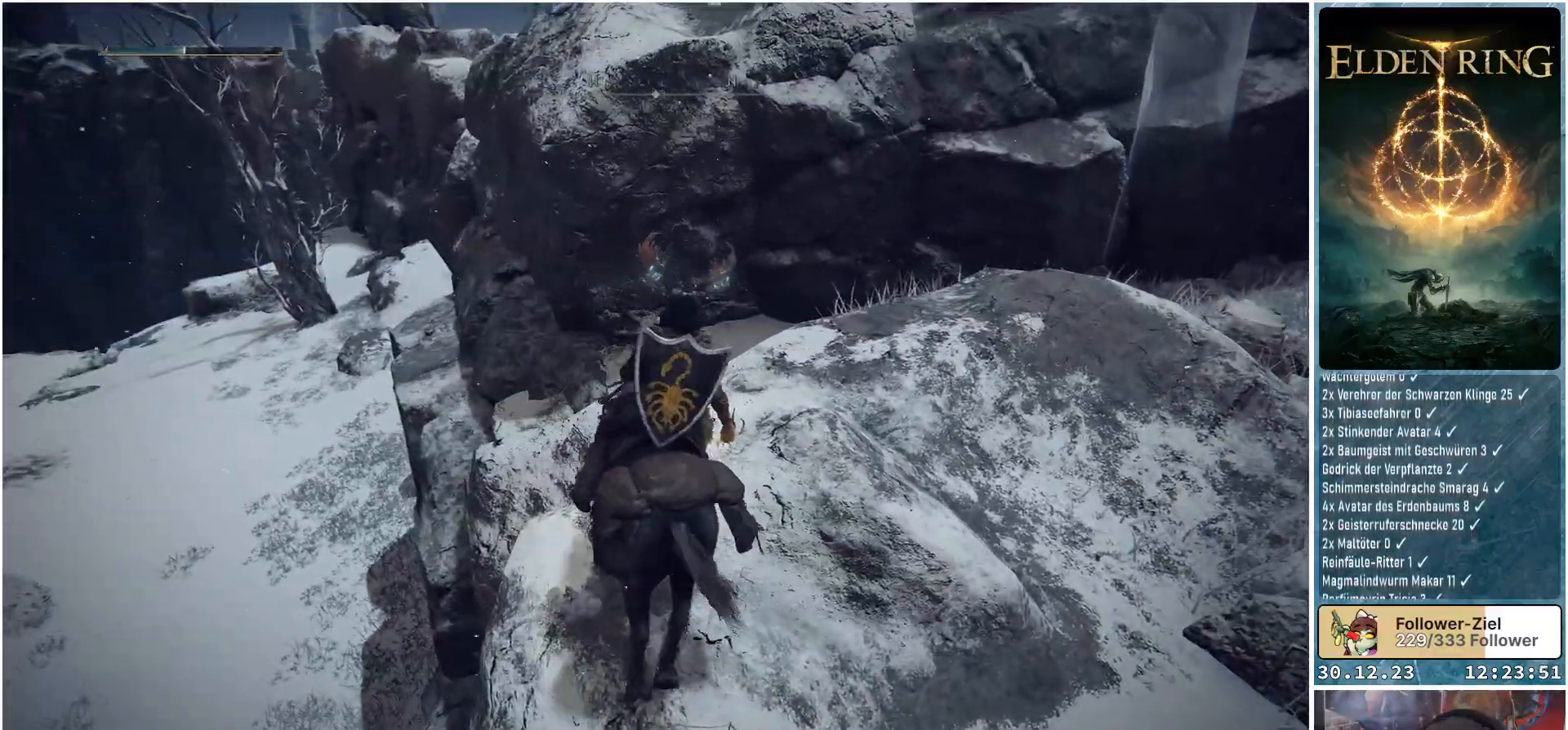
{"buttons": [], "left_stick": "up", "right_stick": "center", "events": [[117, "A", "down"], [217, "A", "up"]]}
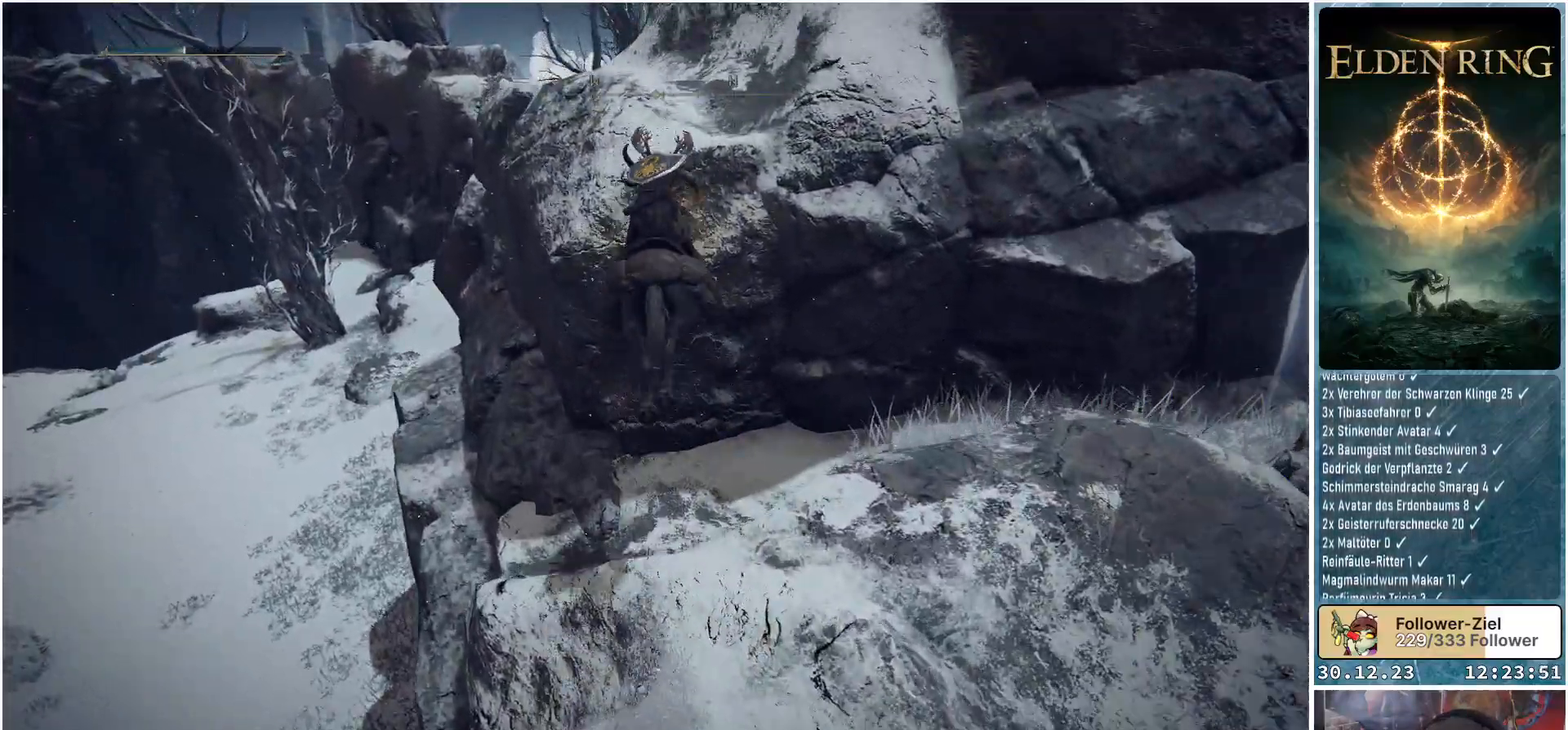
{"buttons": [], "left_stick": "up", "right_stick": "center", "events": [[16, "A", "down"], [217, "A", "up"]]}
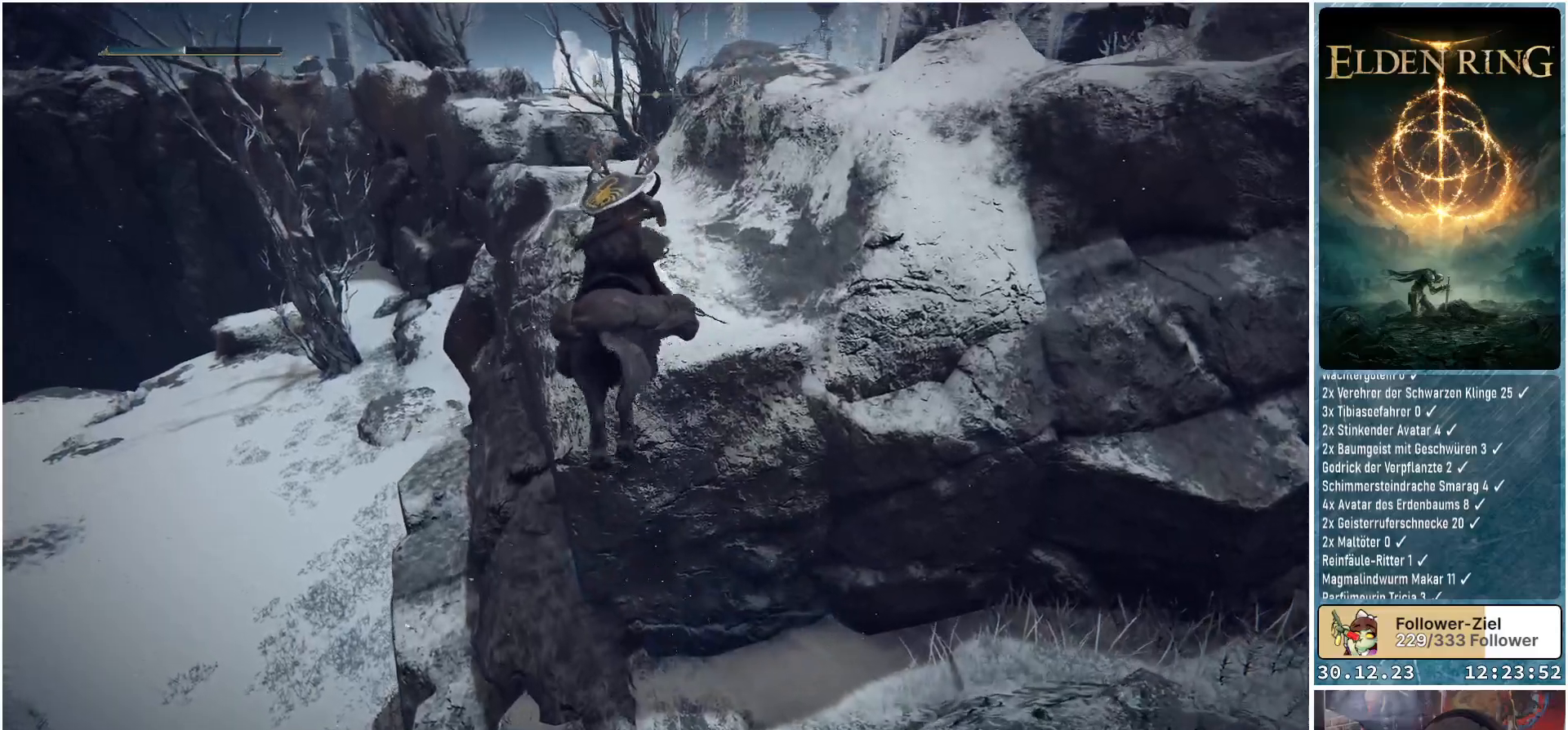
{"buttons": [], "left_stick": "up-right", "right_stick": "center", "events": [[84, "left_stick", "up-right"], [134, "right_stick", "down-right"], [184, "right_stick", "right"], [351, "right_stick", "center"]]}
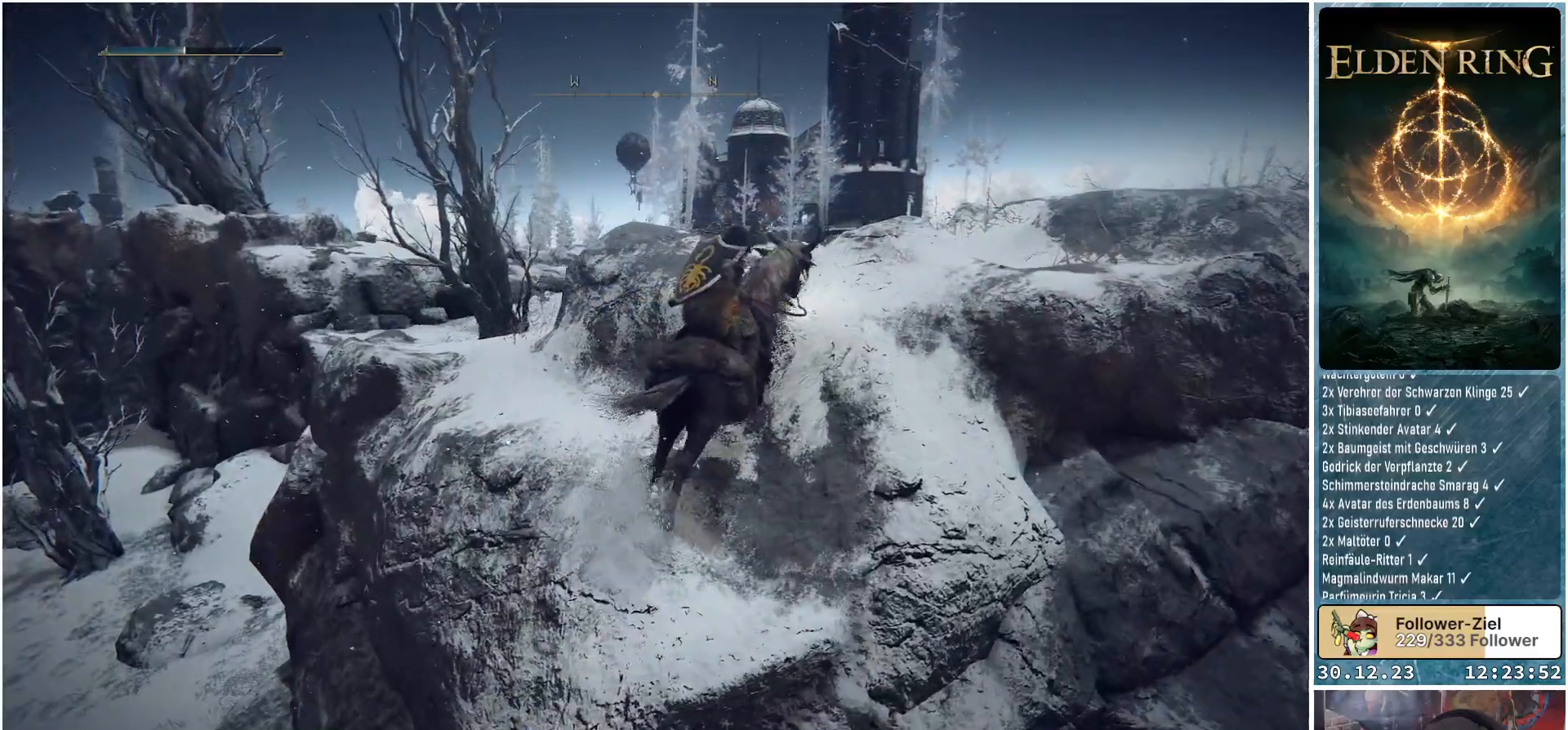
{"buttons": [], "left_stick": "up-right", "right_stick": "down-right", "events": [[217, "right_stick", "down"], [484, "right_stick", "down-right"]]}
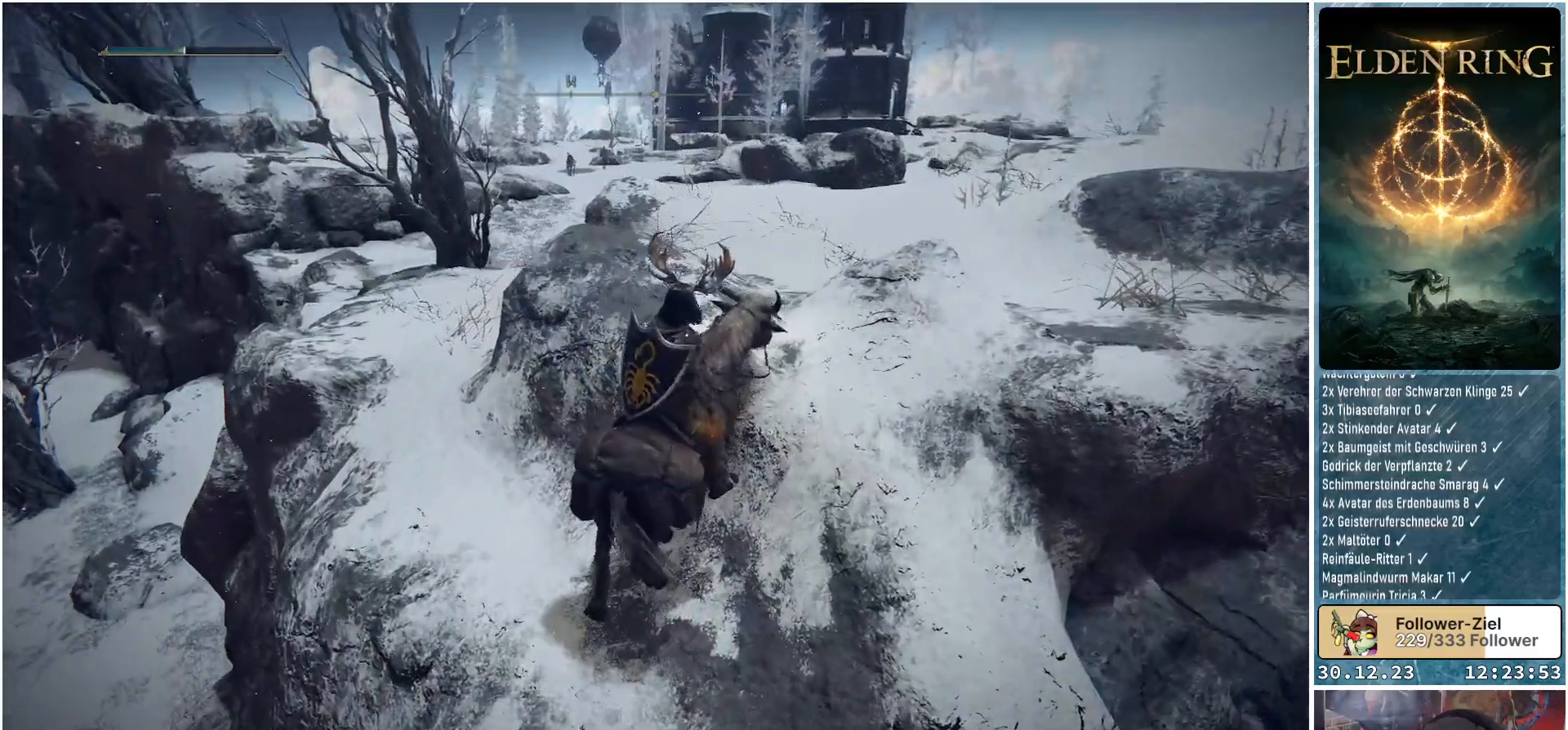
{"buttons": [], "left_stick": "up-right", "right_stick": "center", "events": [[184, "right_stick", "center"], [317, "right_stick", "right"], [434, "right_stick", "center"]]}
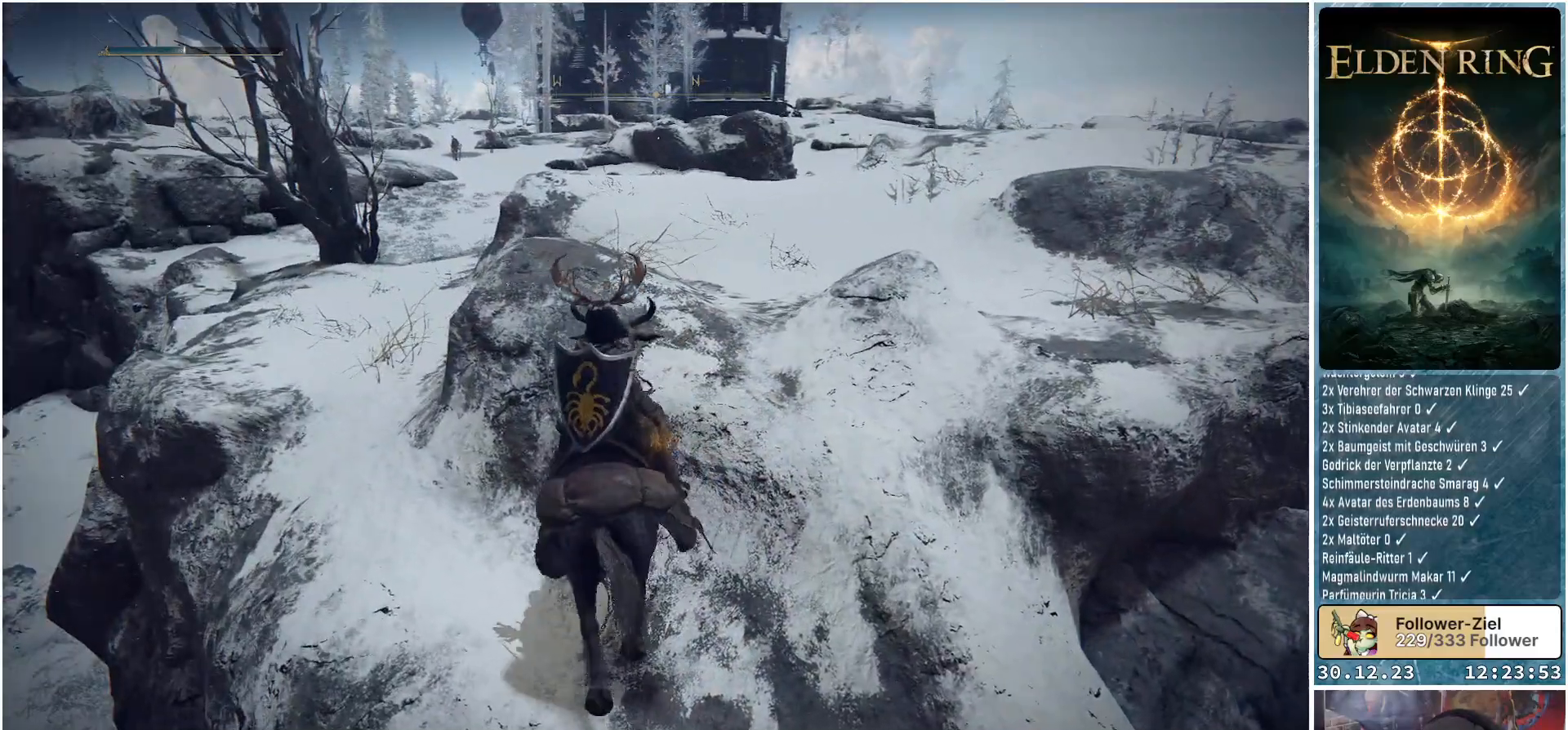
{"buttons": [], "left_stick": "up-right", "right_stick": "center", "events": [[116, "A", "down"], [217, "A", "up"]]}
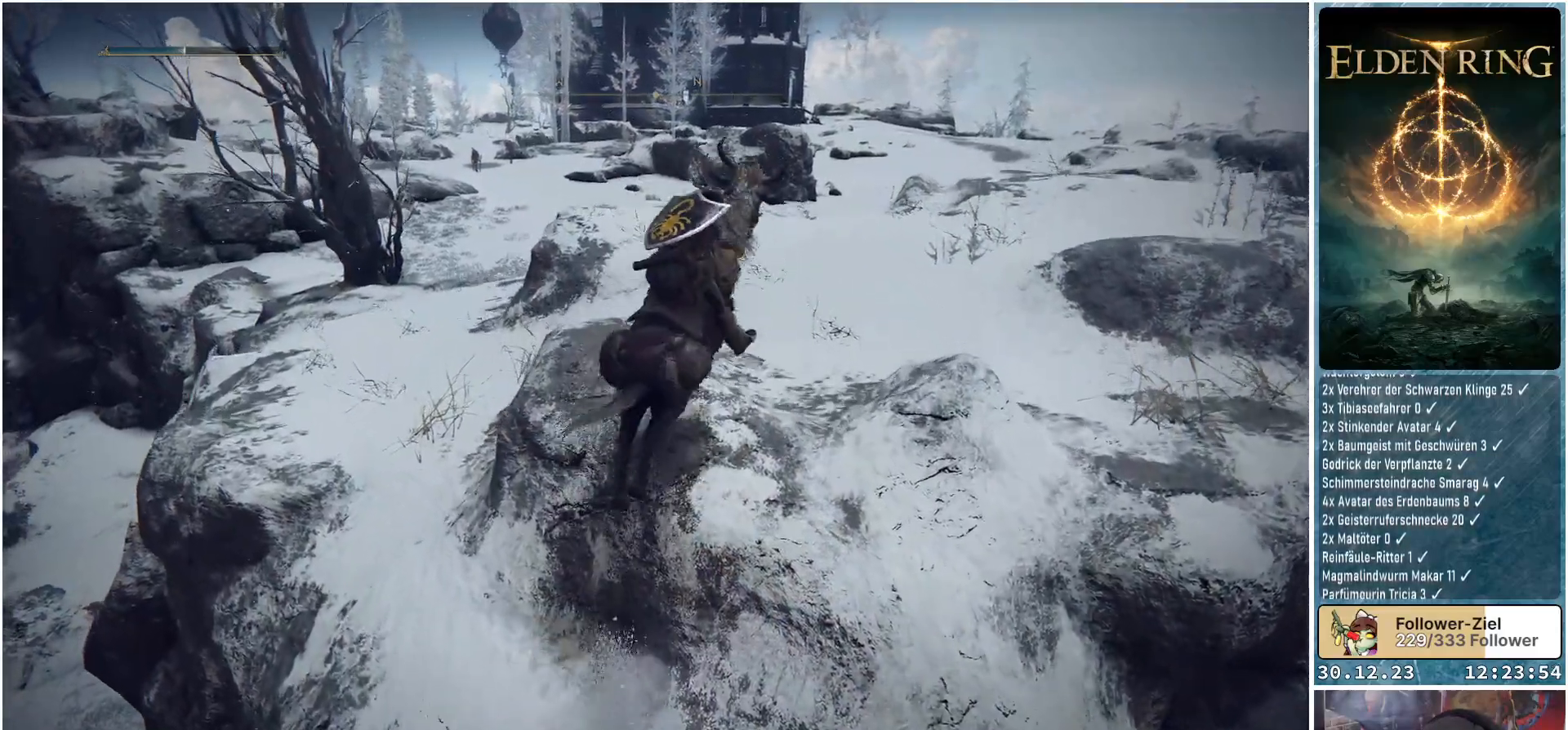
{"buttons": [], "left_stick": "up", "right_stick": "down-left", "events": [[300, "right_stick", "down-left"], [317, "left_stick", "up"]]}
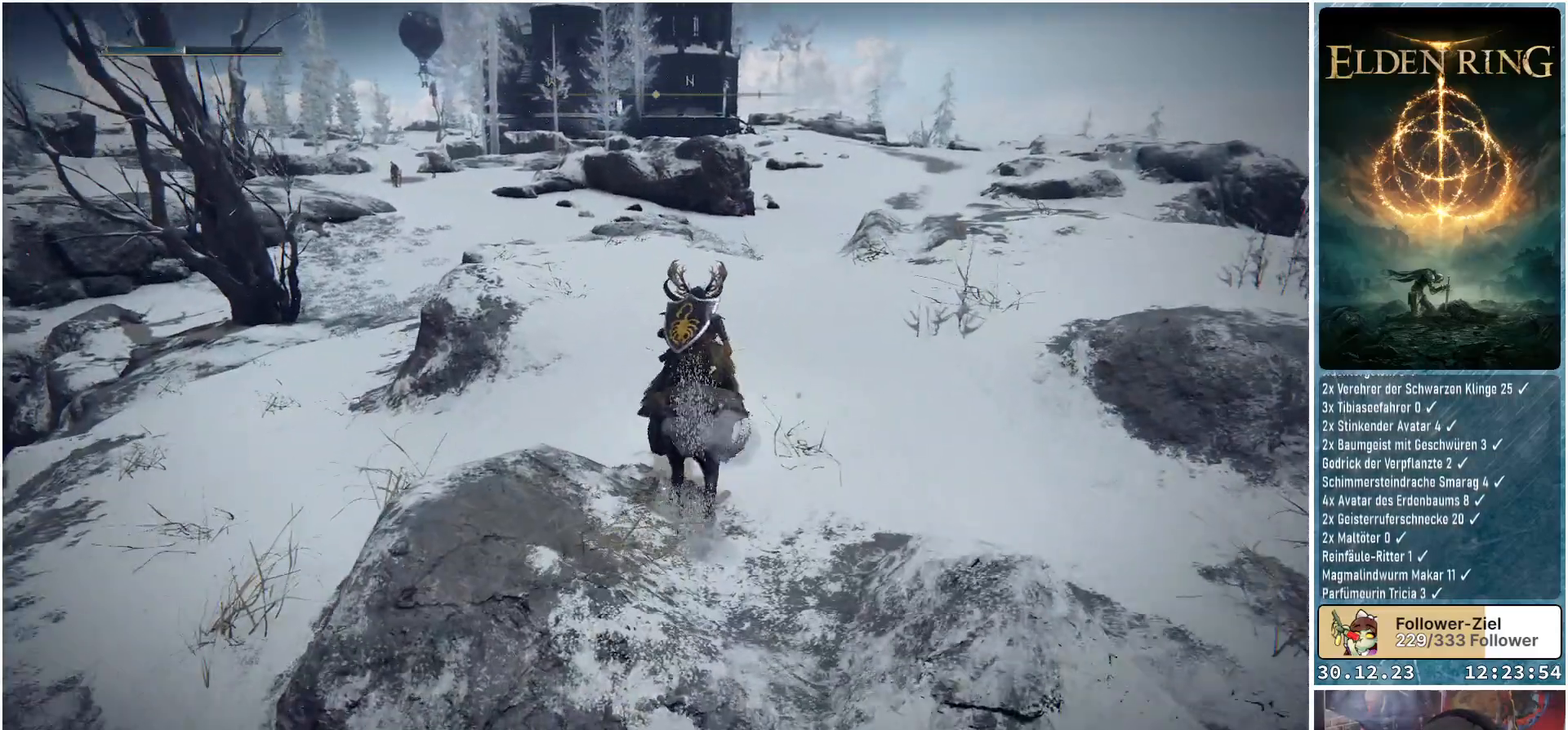
{"buttons": [], "left_stick": "center", "right_stick": "center", "events": [[367, "right_stick", "center"], [417, "left_stick", "center"]]}